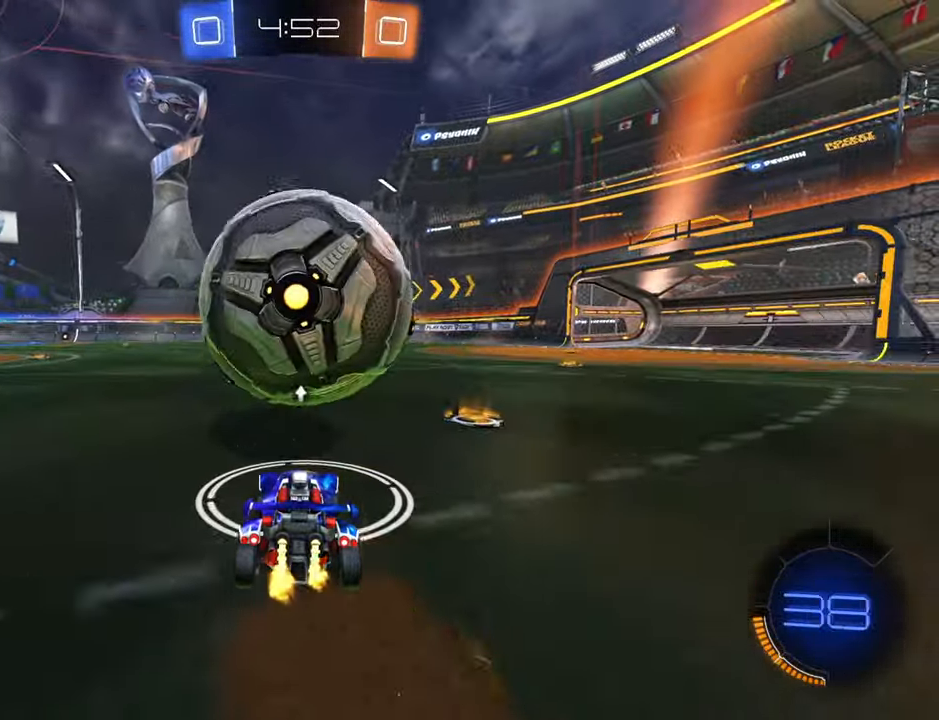
Gameplay with a controller (Xbox layout); each line is a JSON object with the inputs held at the frame after it. "events" lists button and stick changes between this image and that frame as [ms after this image, input, new state], when the widget could be followed in between.
{"buttons": ["B", "R2"], "left_stick": "right", "right_stick": "center", "events": [[17, "B", "down"], [33, "left_stick", "center"], [167, "B", "up"], [267, "left_stick", "up-right"], [333, "B", "down"], [367, "left_stick", "center"], [417, "left_stick", "right"]]}
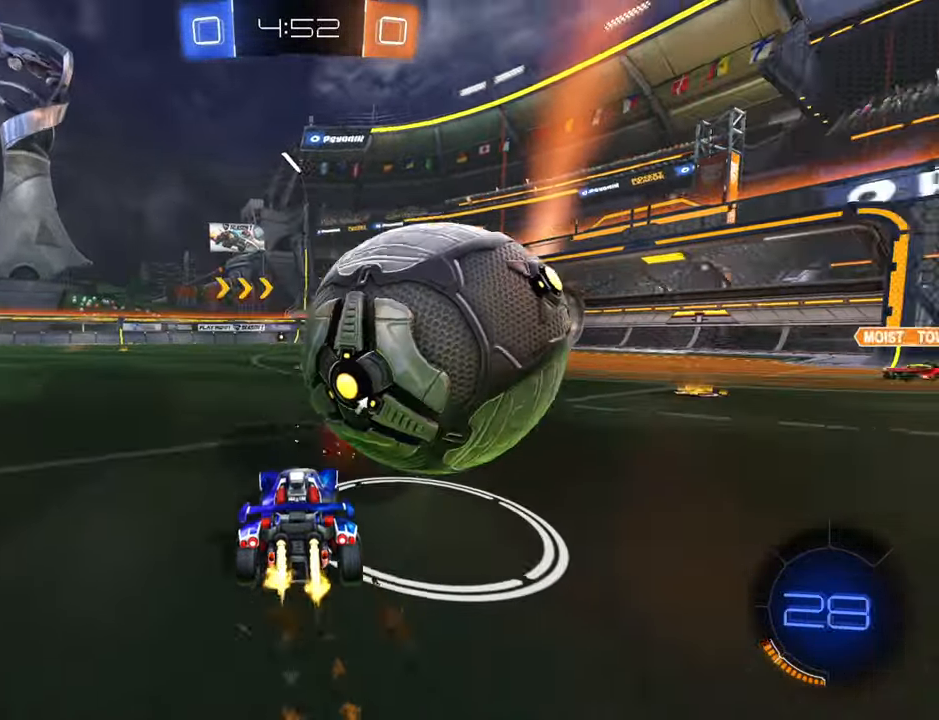
{"buttons": ["A", "R2"], "left_stick": "right", "right_stick": "center", "events": [[83, "B", "up"], [167, "A", "down"], [267, "A", "up"], [317, "A", "down"], [417, "A", "up"], [433, "A", "down"]]}
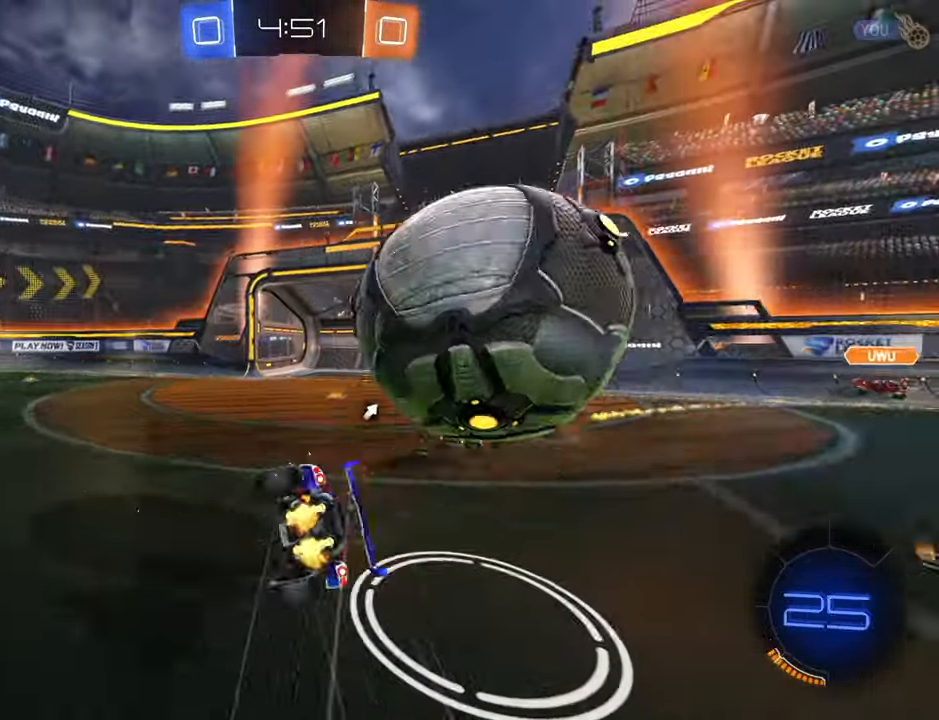
{"buttons": ["X", "R2"], "left_stick": "right", "right_stick": "center", "events": [[17, "A", "up"], [133, "Y", "down"], [233, "Y", "up"], [333, "X", "down"]]}
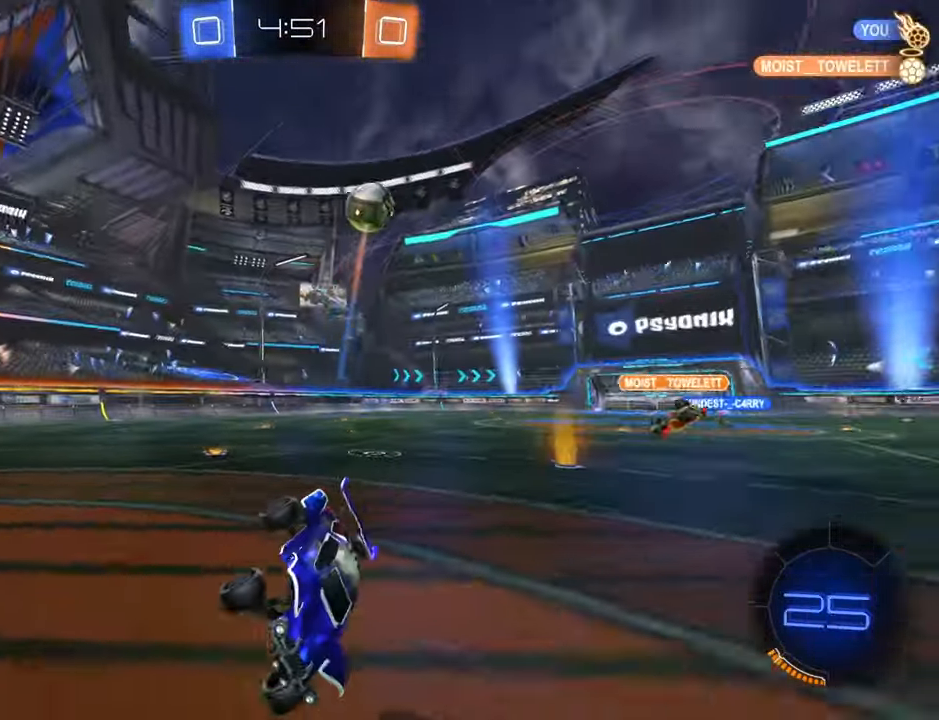
{"buttons": ["R2"], "left_stick": "down-left", "right_stick": "center", "events": [[117, "left_stick", "down-left"], [133, "X", "up"]]}
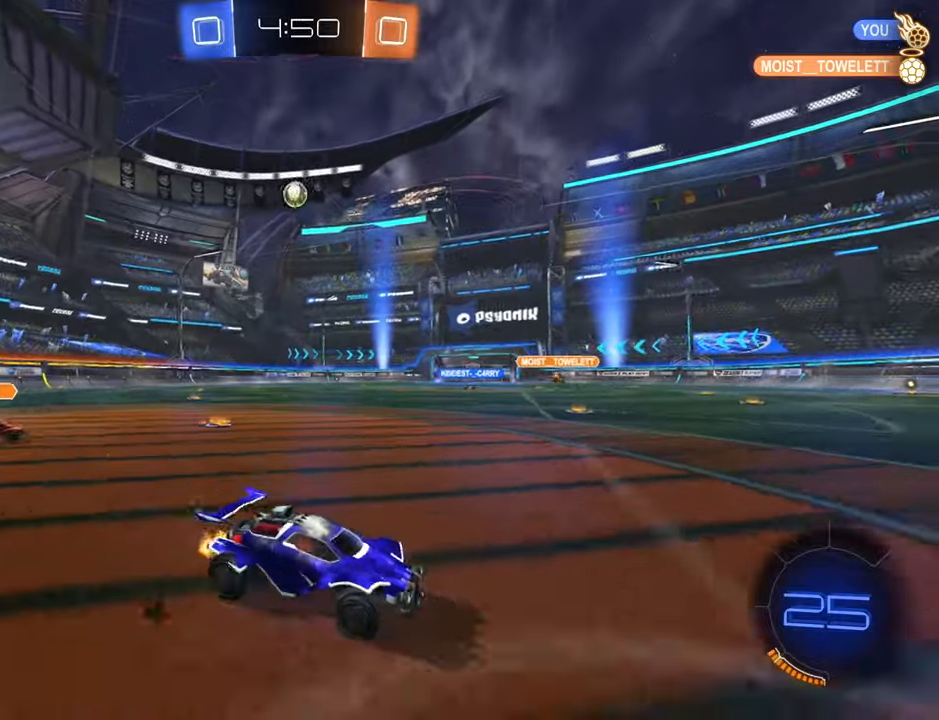
{"buttons": ["R2"], "left_stick": "center", "right_stick": "center", "events": [[450, "left_stick", "center"]]}
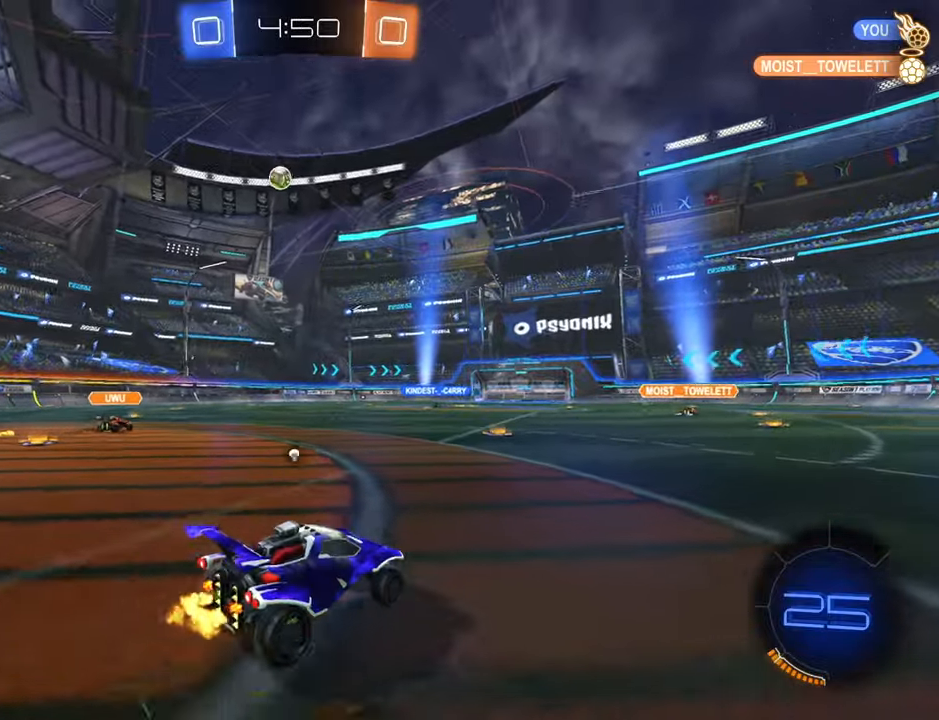
{"buttons": ["B", "R2"], "left_stick": "center", "right_stick": "center", "events": [[17, "Y", "down"], [34, "left_stick", "down-left"], [50, "Y", "up"], [150, "B", "down"], [200, "left_stick", "center"], [334, "left_stick", "down-left"], [467, "left_stick", "center"]]}
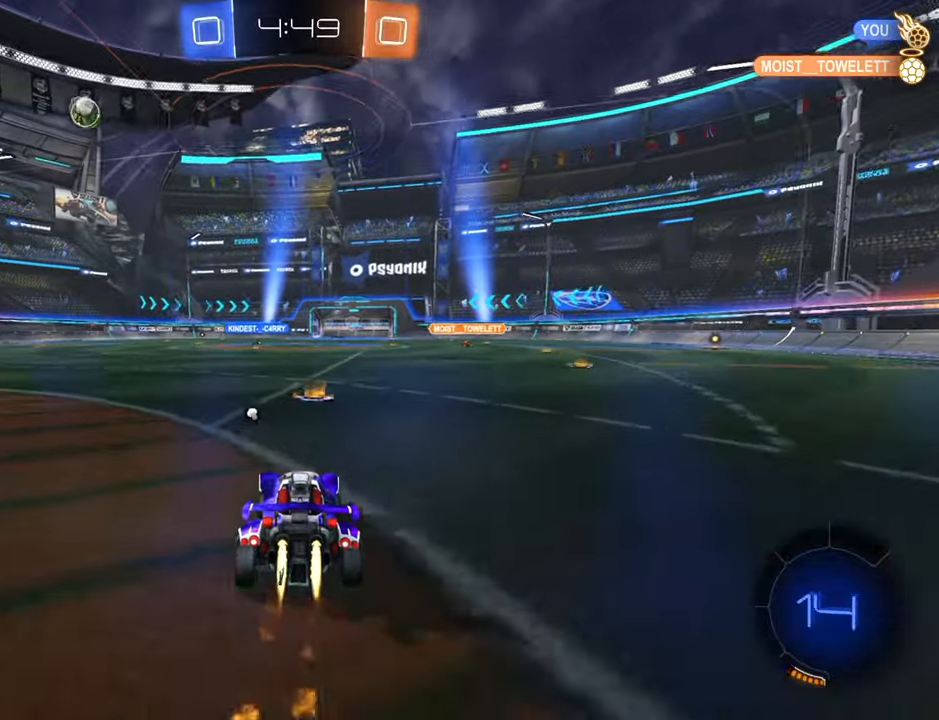
{"buttons": ["R2"], "left_stick": "up", "right_stick": "center", "events": [[84, "left_stick", "up-right"], [200, "left_stick", "up"], [217, "B", "up"], [267, "A", "down"], [317, "A", "up"], [384, "A", "down"], [484, "A", "up"]]}
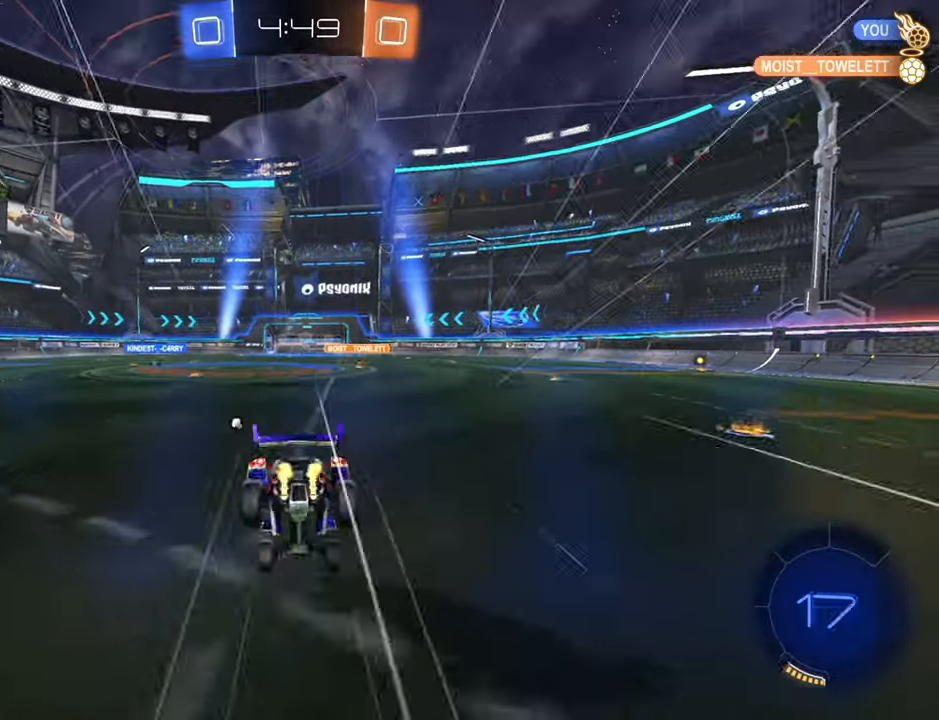
{"buttons": ["R2"], "left_stick": "up", "right_stick": "center", "events": [[100, "Y", "down"], [167, "Y", "up"]]}
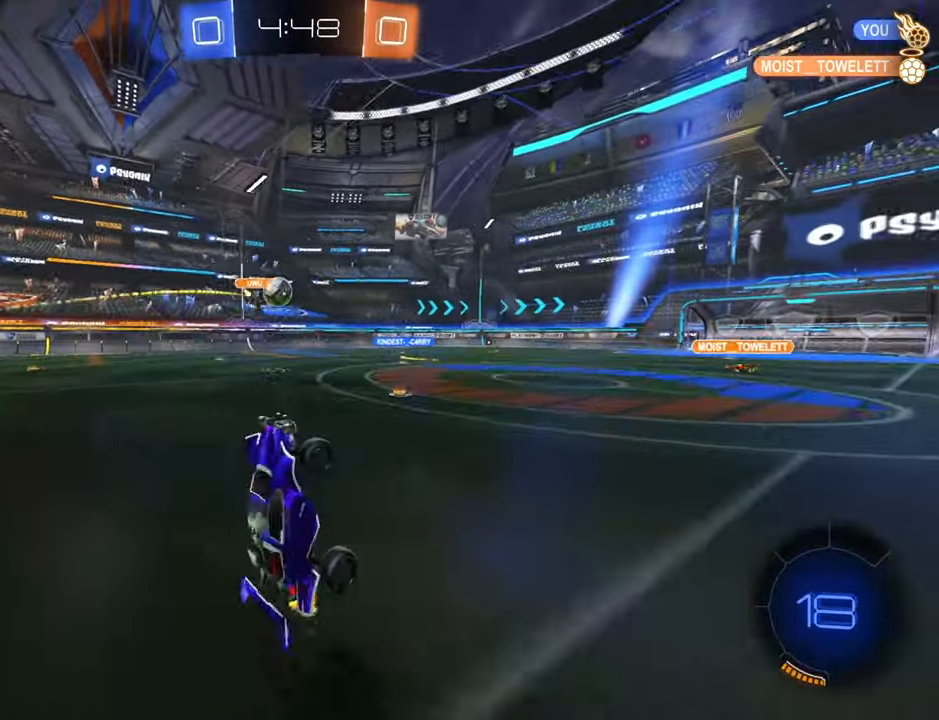
{"buttons": ["B", "R2"], "left_stick": "right", "right_stick": "center", "events": [[134, "left_stick", "center"], [417, "B", "down"], [450, "left_stick", "right"]]}
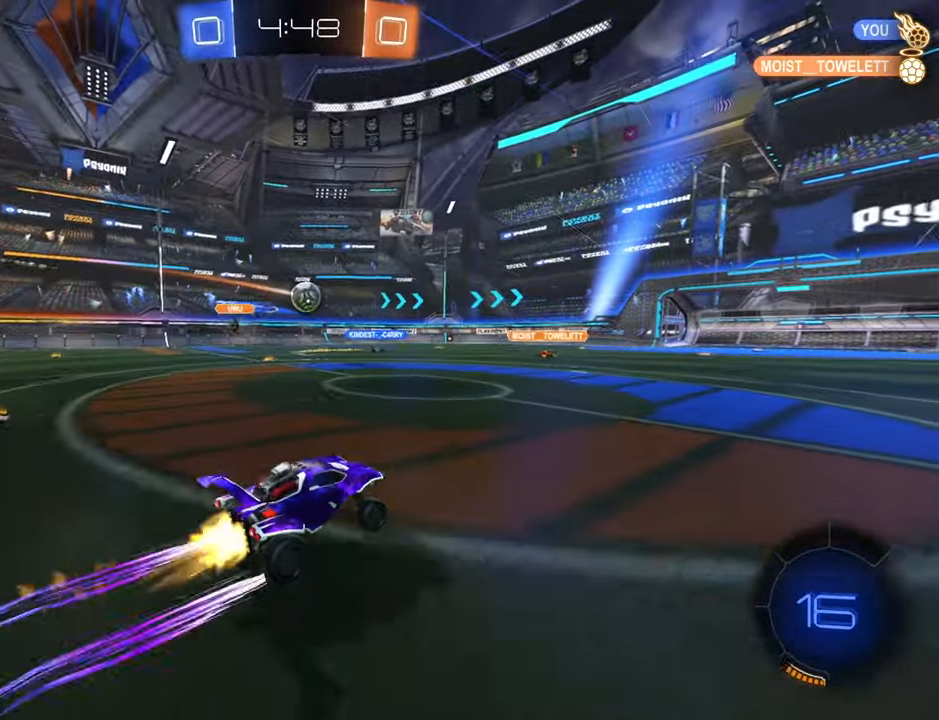
{"buttons": ["R2"], "left_stick": "left", "right_stick": "center", "events": [[217, "left_stick", "center"], [300, "B", "up"], [467, "left_stick", "left"]]}
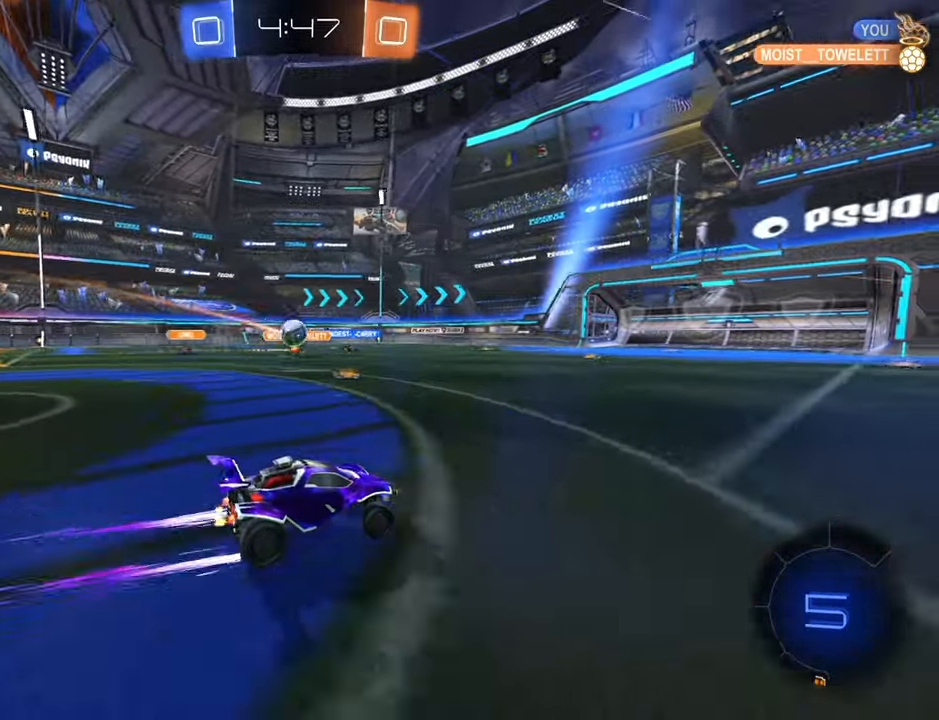
{"buttons": ["Y", "R2"], "left_stick": "right", "right_stick": "center", "events": [[17, "left_stick", "down-left"], [367, "left_stick", "right"], [484, "Y", "down"]]}
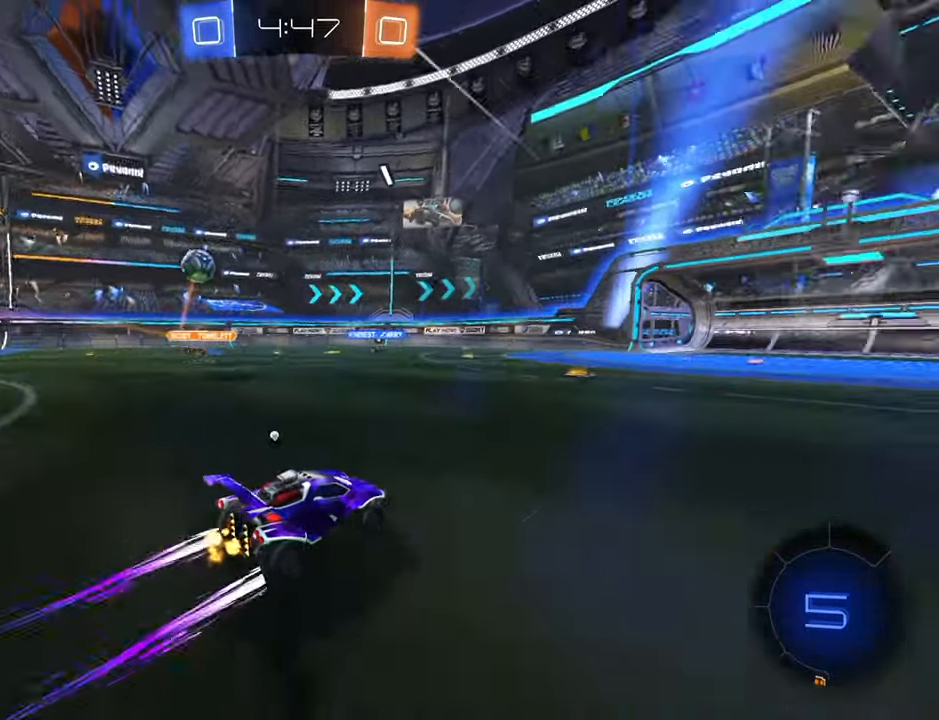
{"buttons": ["B", "R2"], "left_stick": "up-right", "right_stick": "center", "events": [[67, "Y", "up"], [217, "B", "down"], [384, "left_stick", "up-right"]]}
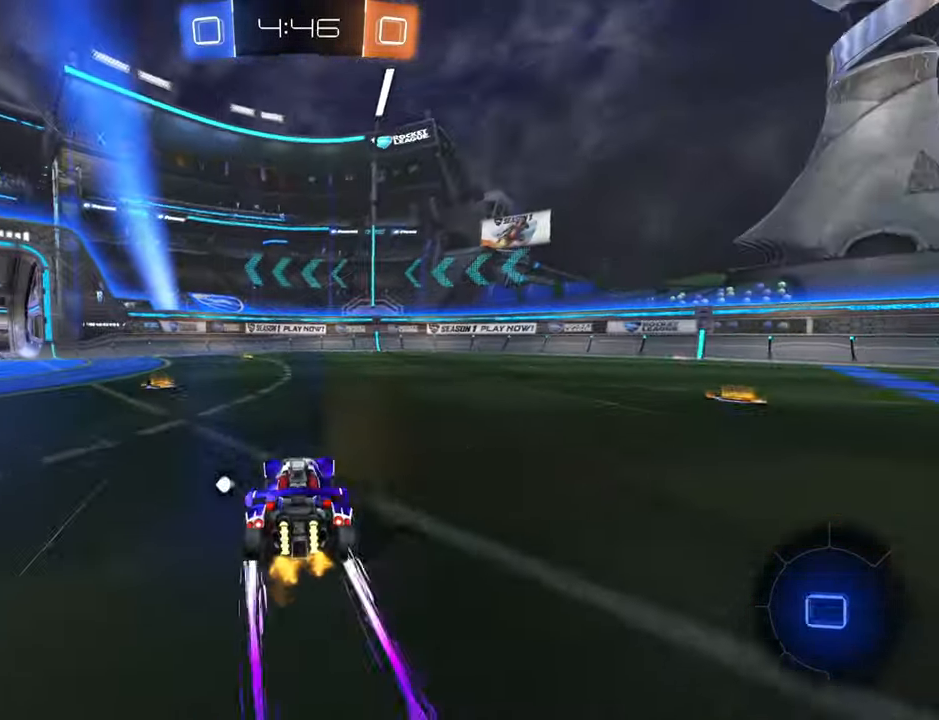
{"buttons": ["R2"], "left_stick": "center", "right_stick": "center", "events": [[200, "left_stick", "center"], [234, "B", "up"]]}
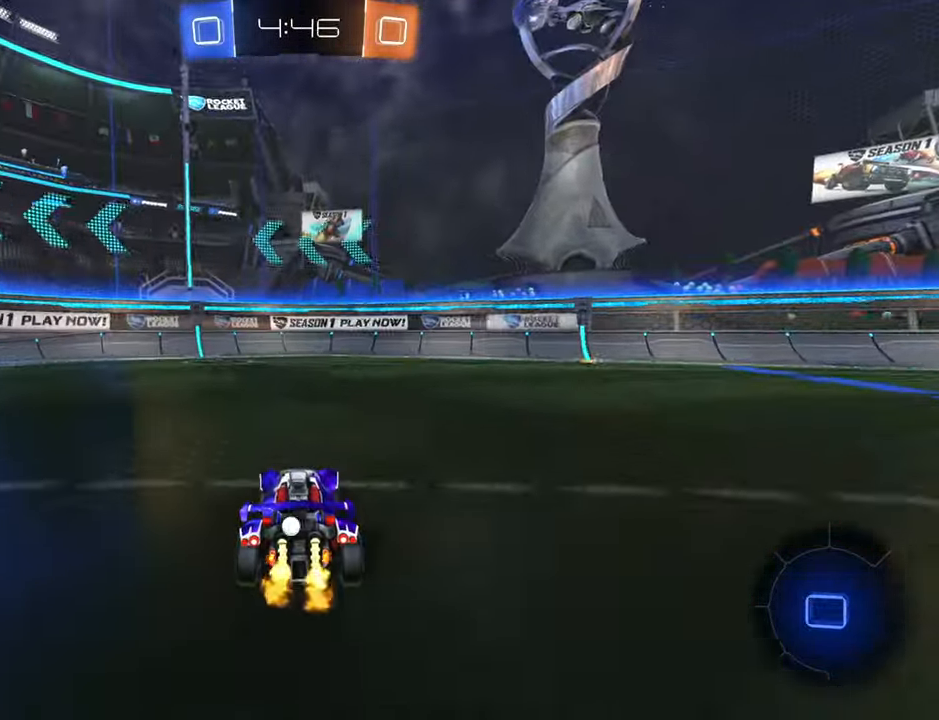
{"buttons": ["X", "R2"], "left_stick": "left", "right_stick": "center", "events": [[17, "left_stick", "left"], [150, "left_stick", "center"], [184, "Y", "down"], [283, "Y", "up"], [450, "left_stick", "left"], [466, "X", "down"]]}
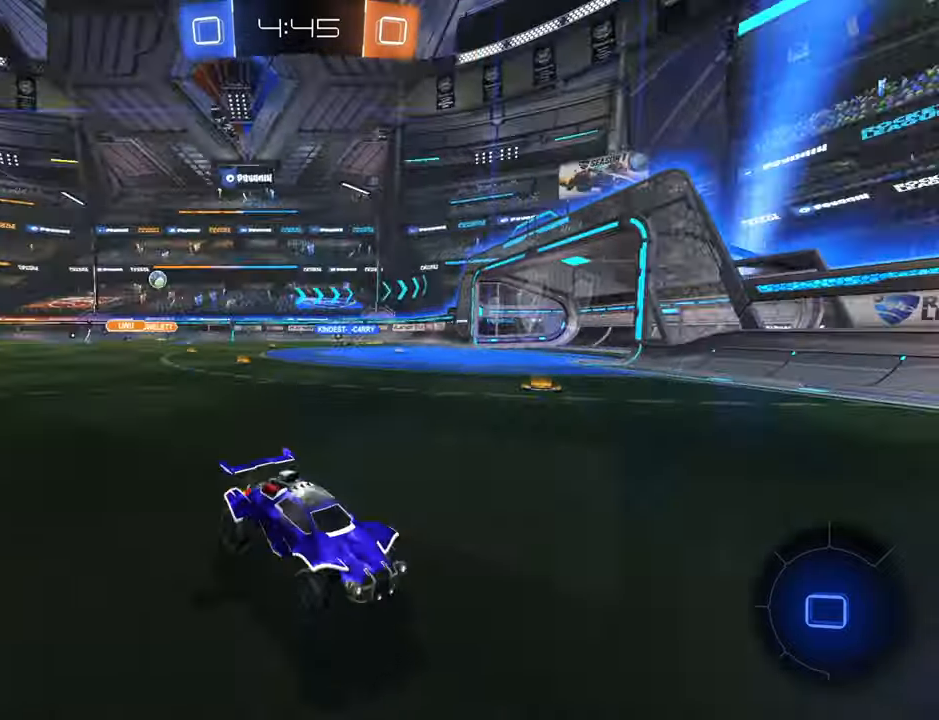
{"buttons": ["R2"], "left_stick": "left", "right_stick": "center", "events": [[50, "X", "up"], [133, "X", "down"], [183, "X", "up"], [300, "X", "down"], [350, "X", "up"]]}
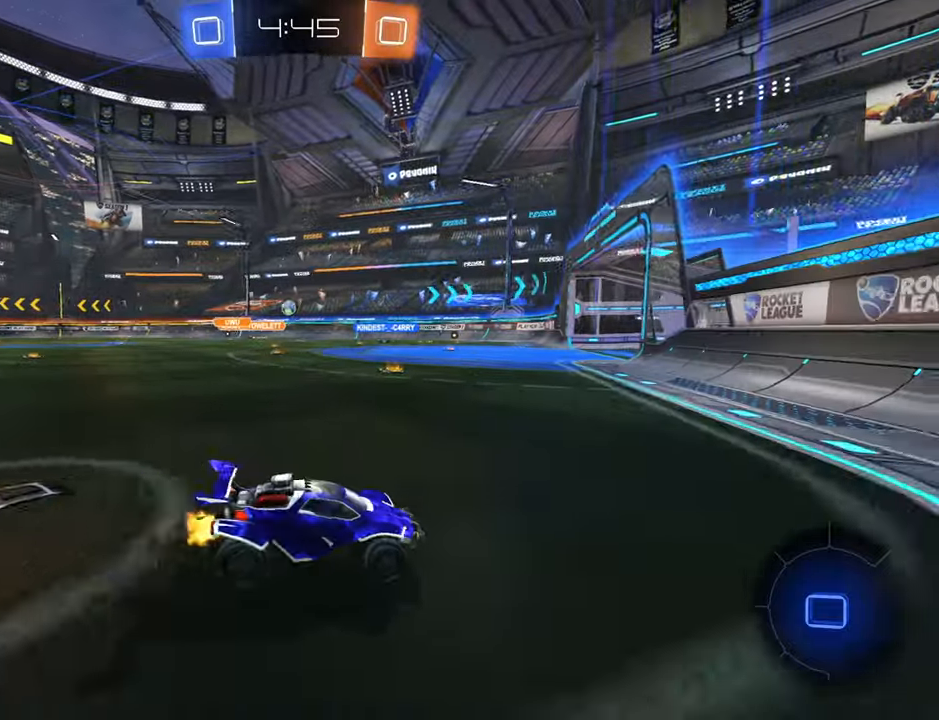
{"buttons": ["R2"], "left_stick": "left", "right_stick": "center", "events": []}
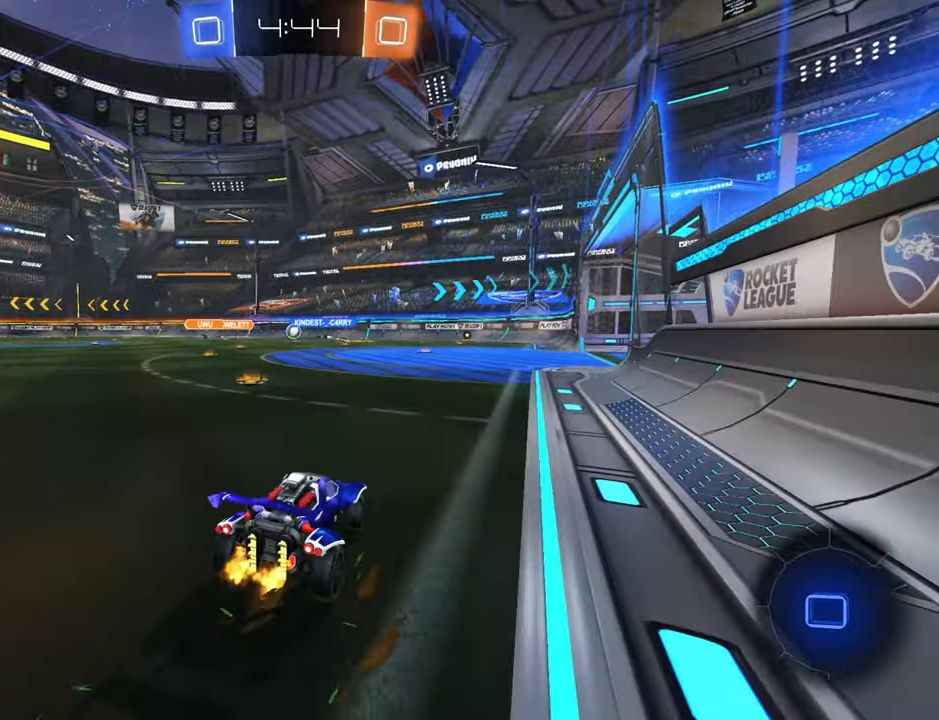
{"buttons": ["A", "R2"], "left_stick": "up", "right_stick": "center", "events": [[316, "left_stick", "up"], [350, "A", "down"], [400, "A", "up"], [483, "A", "down"]]}
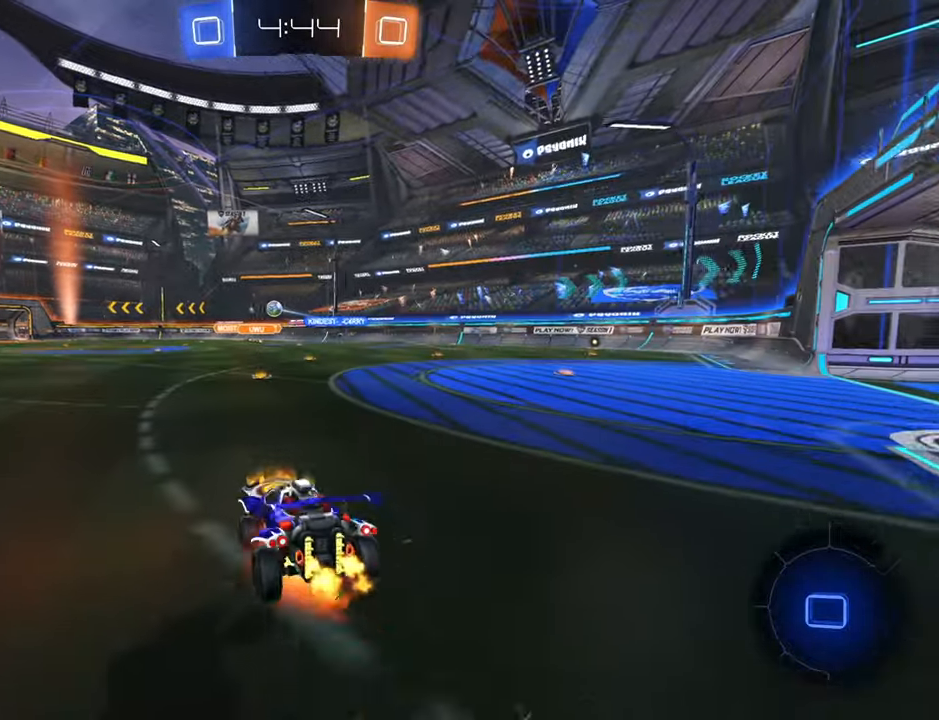
{"buttons": ["R2"], "left_stick": "up", "right_stick": "center", "events": [[50, "A", "up"]]}
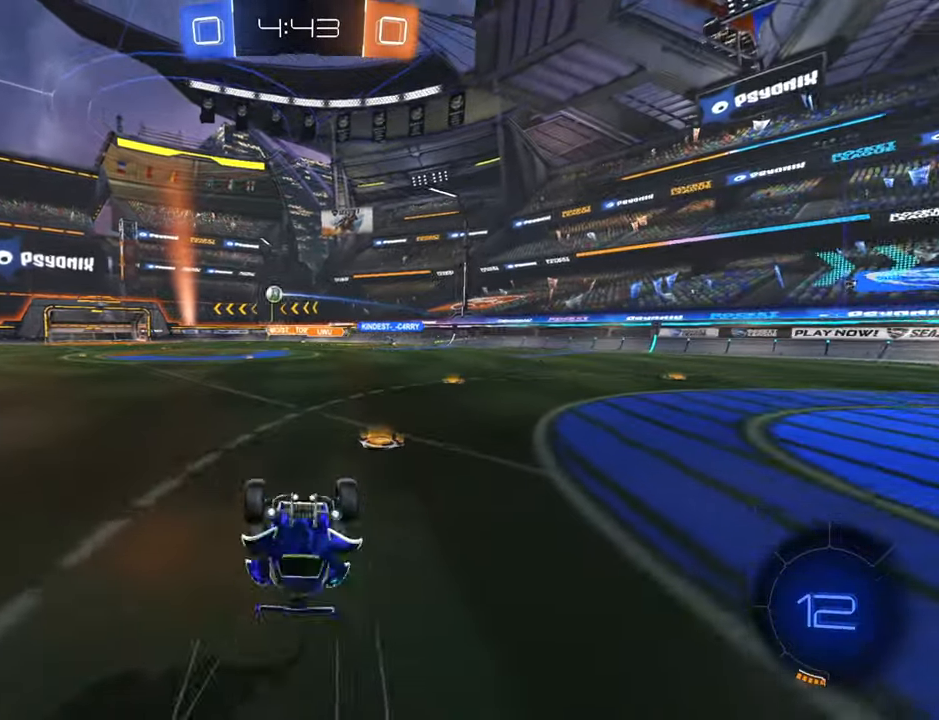
{"buttons": ["B", "R2"], "left_stick": "center", "right_stick": "center", "events": [[500, "B", "down"], [500, "left_stick", "center"]]}
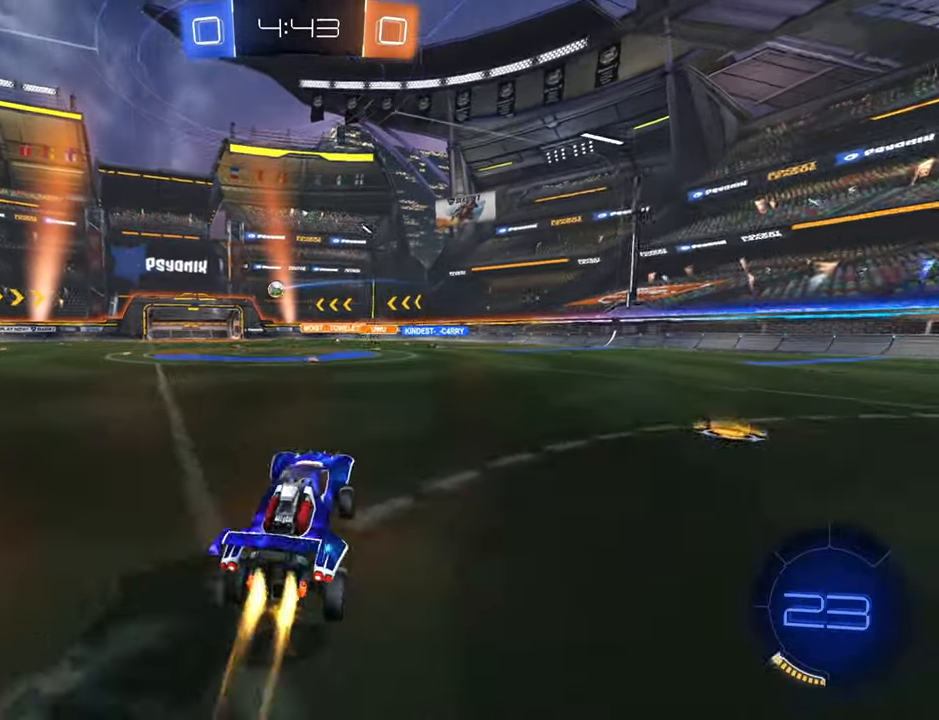
{"buttons": ["B", "R2"], "left_stick": "left", "right_stick": "center", "events": [[316, "left_stick", "left"]]}
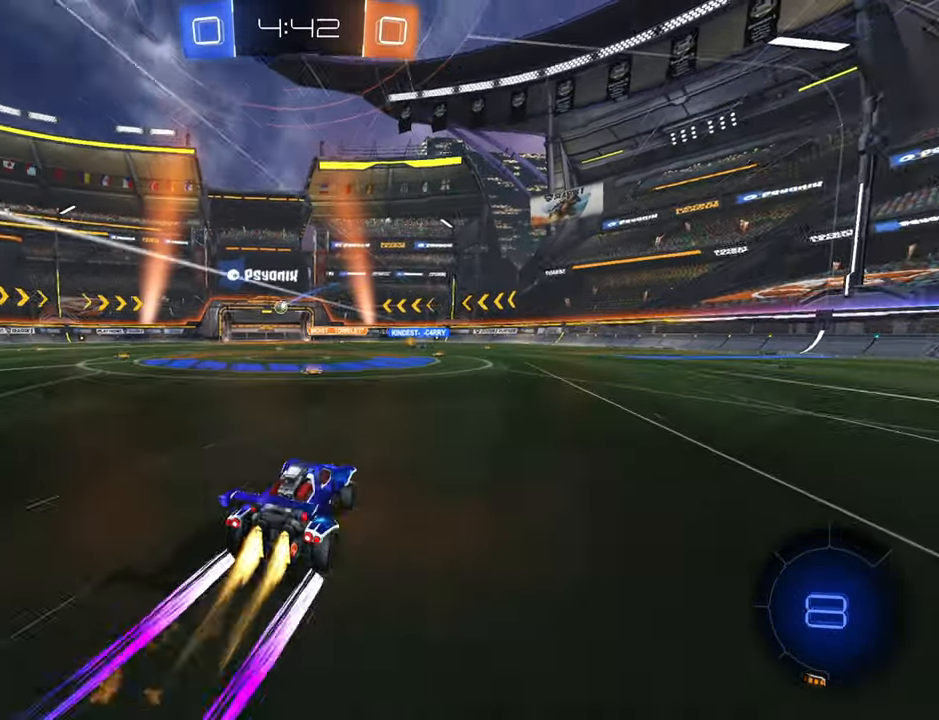
{"buttons": ["R2"], "left_stick": "left", "right_stick": "center", "events": [[166, "B", "up"], [266, "left_stick", "center"], [416, "left_stick", "left"]]}
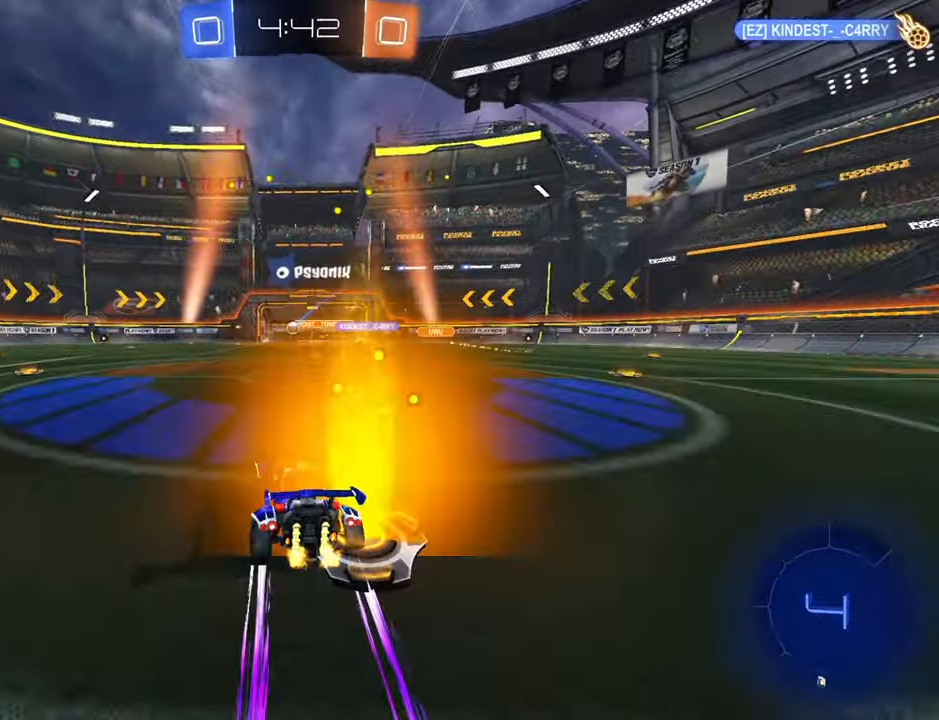
{"buttons": ["R2"], "left_stick": "center", "right_stick": "center", "events": [[366, "left_stick", "center"]]}
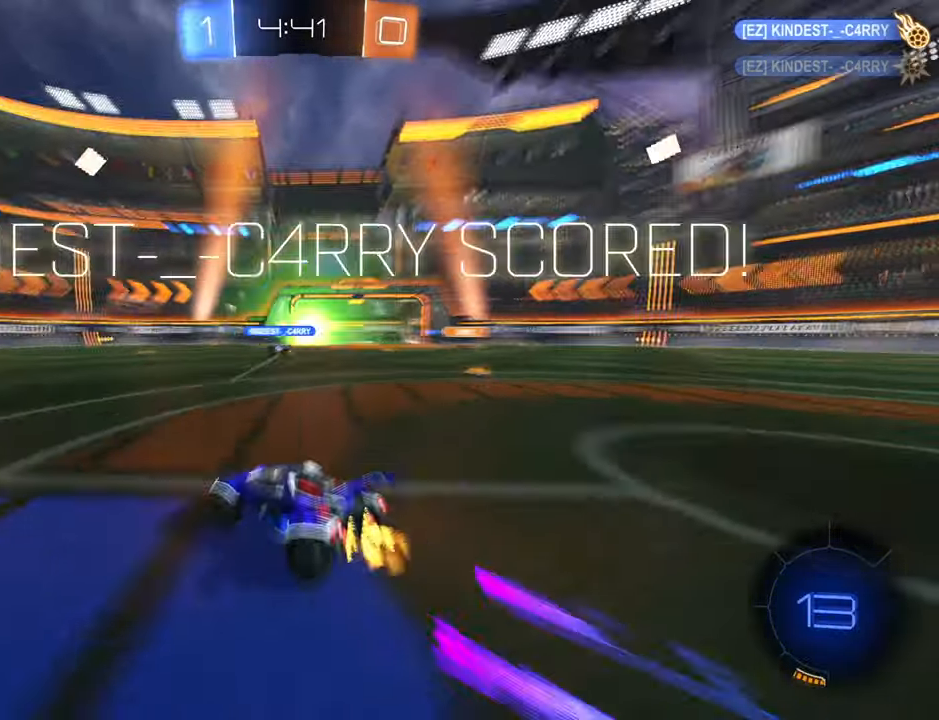
{"buttons": ["R2"], "left_stick": "center", "right_stick": "center", "events": [[166, "left_stick", "down-left"], [500, "left_stick", "center"]]}
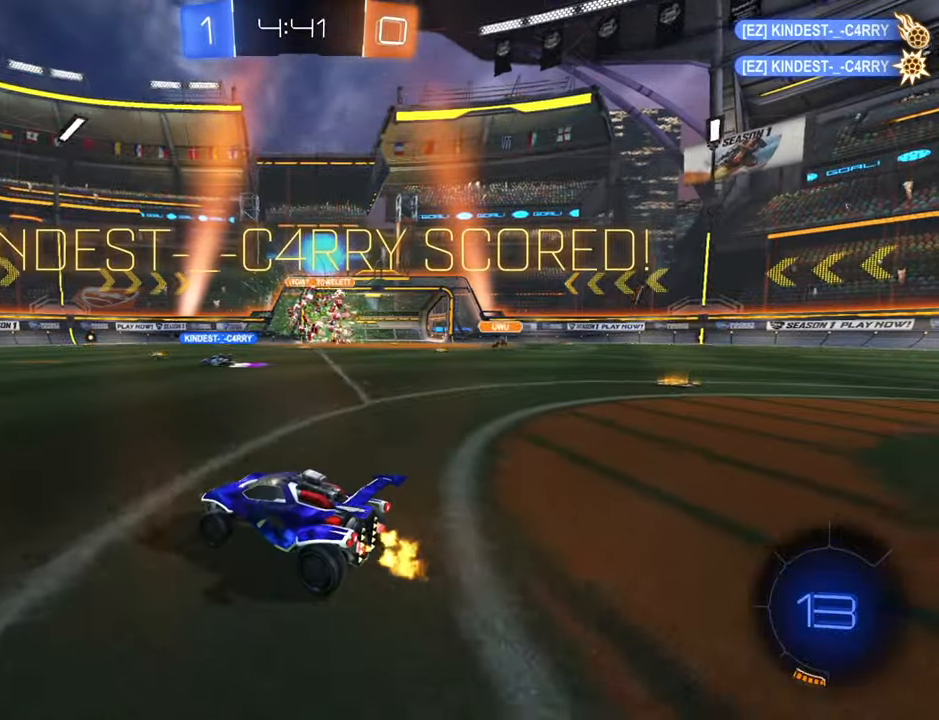
{"buttons": ["B", "R2"], "left_stick": "center", "right_stick": "center", "events": [[266, "Y", "down"], [283, "left_stick", "down-left"], [317, "Y", "up"], [417, "B", "down"], [500, "left_stick", "center"]]}
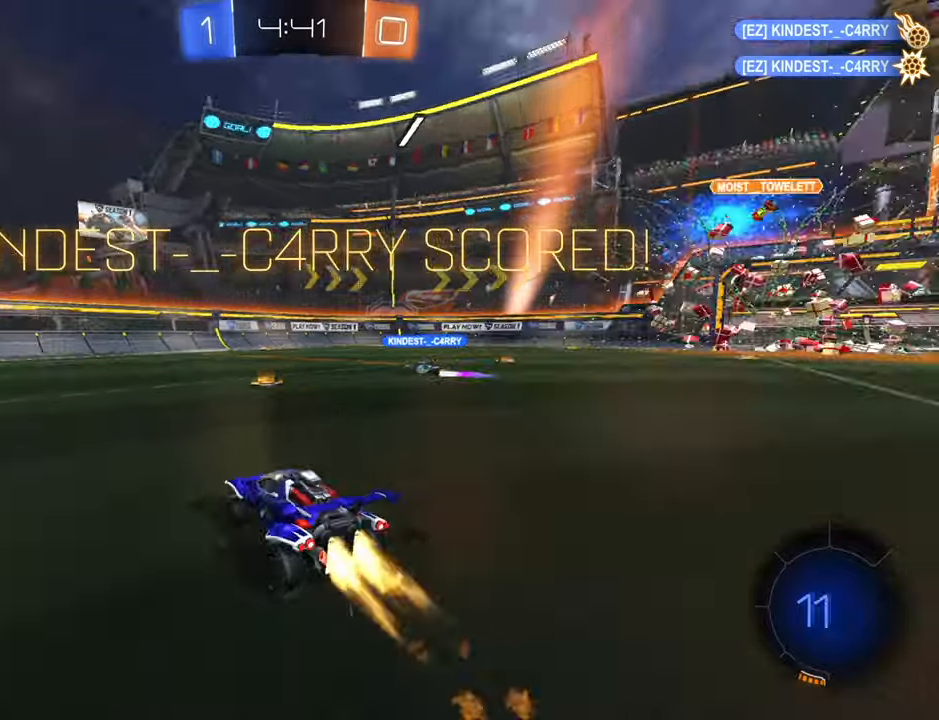
{"buttons": ["R2"], "left_stick": "up-right", "right_stick": "center", "events": [[117, "left_stick", "down-left"], [317, "left_stick", "up-right"], [383, "B", "up"]]}
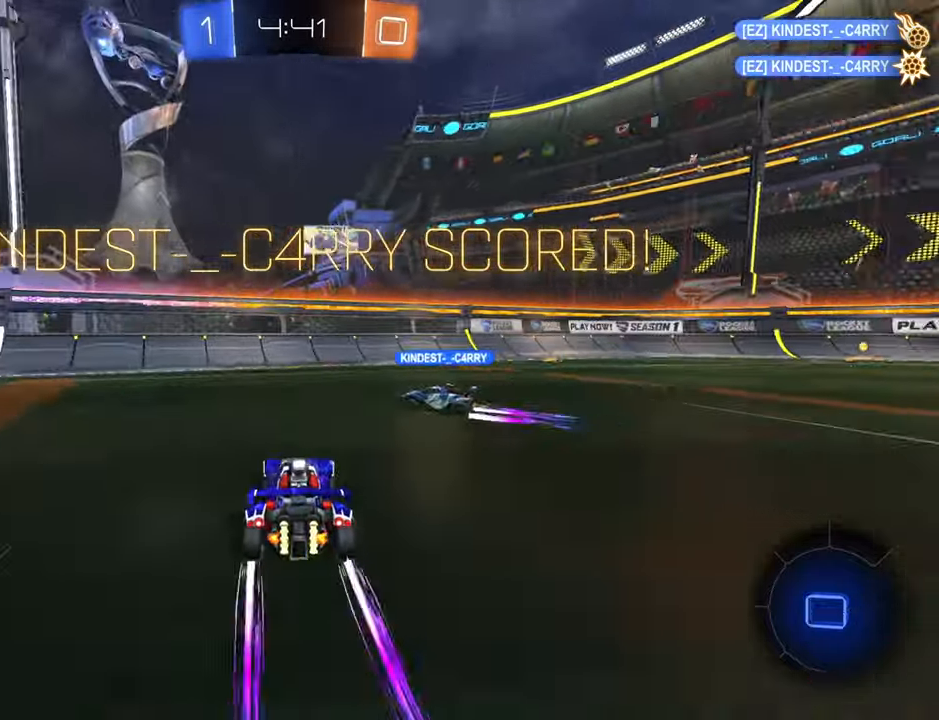
{"buttons": ["Y", "R2"], "left_stick": "left", "right_stick": "center", "events": [[50, "A", "down"], [50, "left_stick", "up-left"], [117, "left_stick", "left"], [133, "A", "up"], [200, "A", "down"], [267, "A", "up"], [400, "Y", "down"]]}
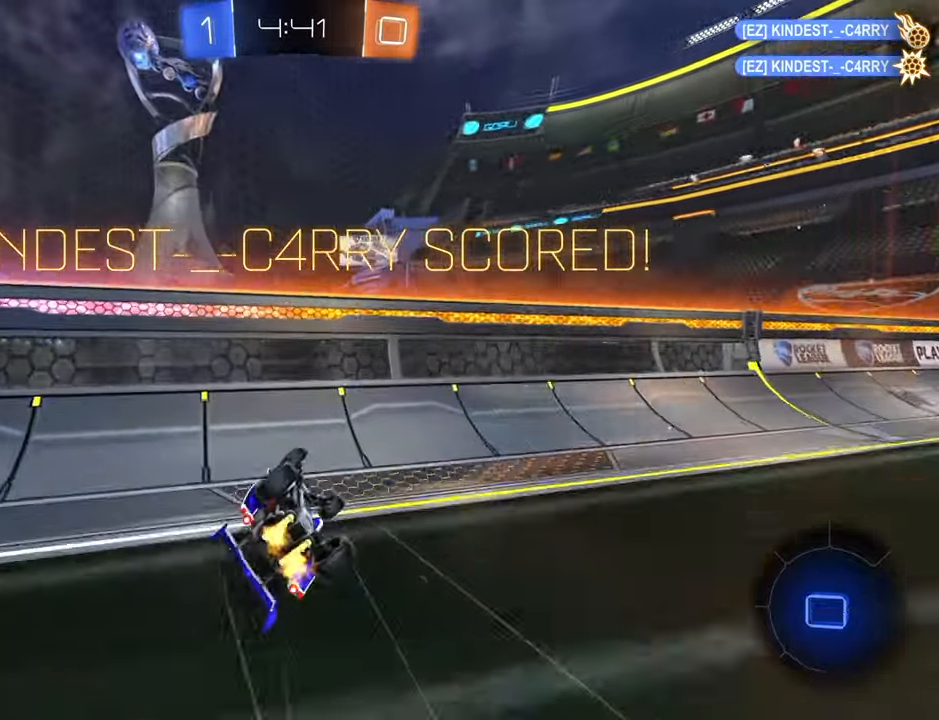
{"buttons": ["X", "R2"], "left_stick": "left", "right_stick": "center", "events": [[17, "Y", "up"], [100, "X", "down"]]}
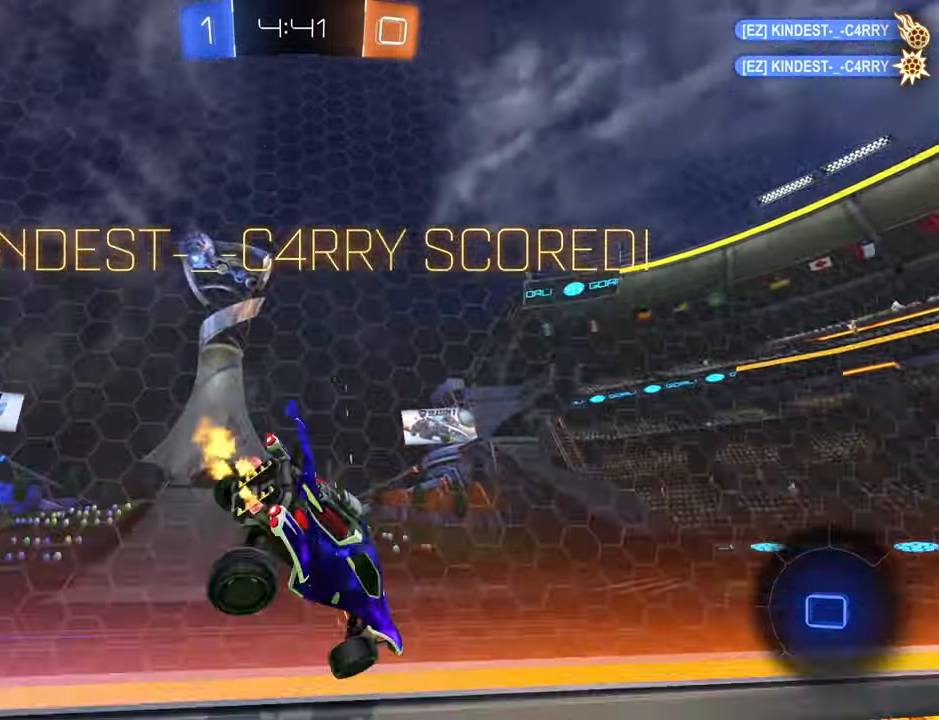
{"buttons": ["L1", "R2"], "left_stick": "up-right", "right_stick": "center", "events": [[33, "X", "up"], [67, "left_stick", "center"], [250, "left_stick", "up-right"], [317, "L1", "down"]]}
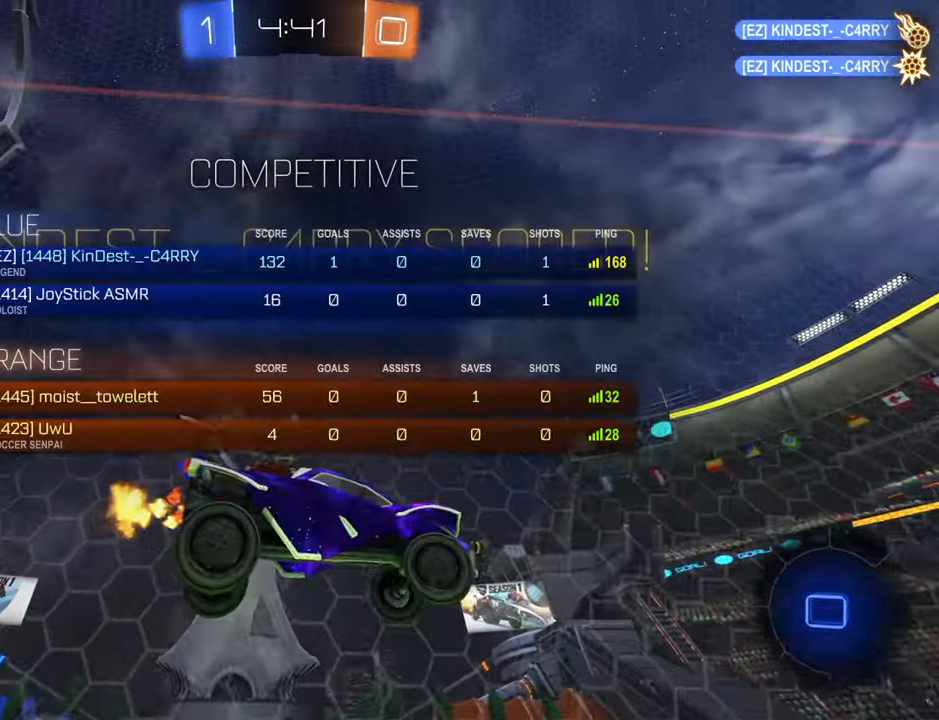
{"buttons": ["L1", "R2"], "left_stick": "up-right", "right_stick": "center", "events": []}
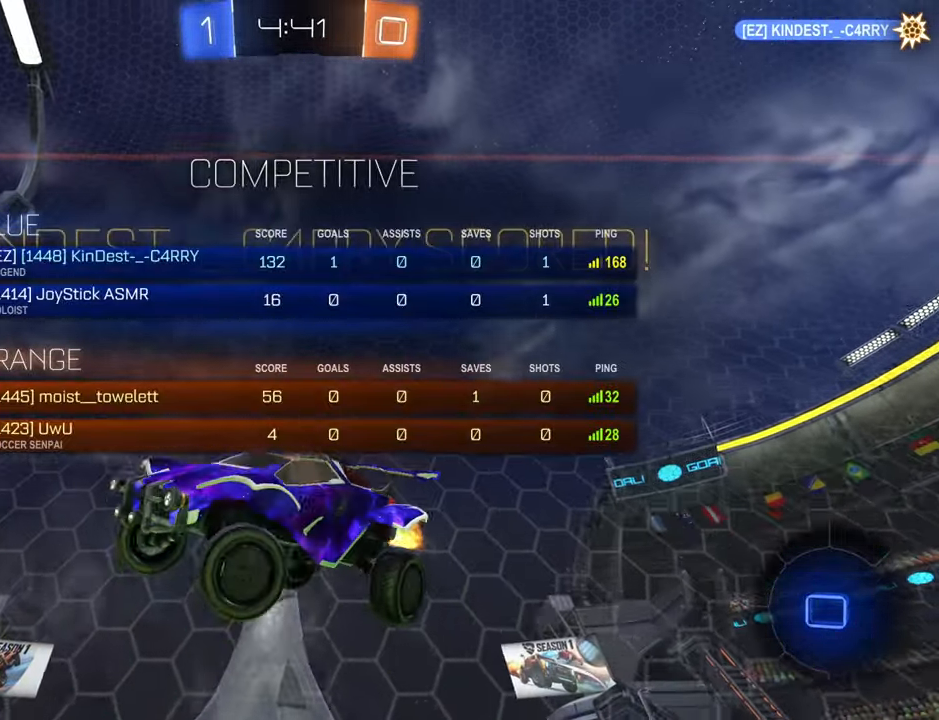
{"buttons": ["R2"], "left_stick": "up-right", "right_stick": "center", "events": [[350, "L1", "up"]]}